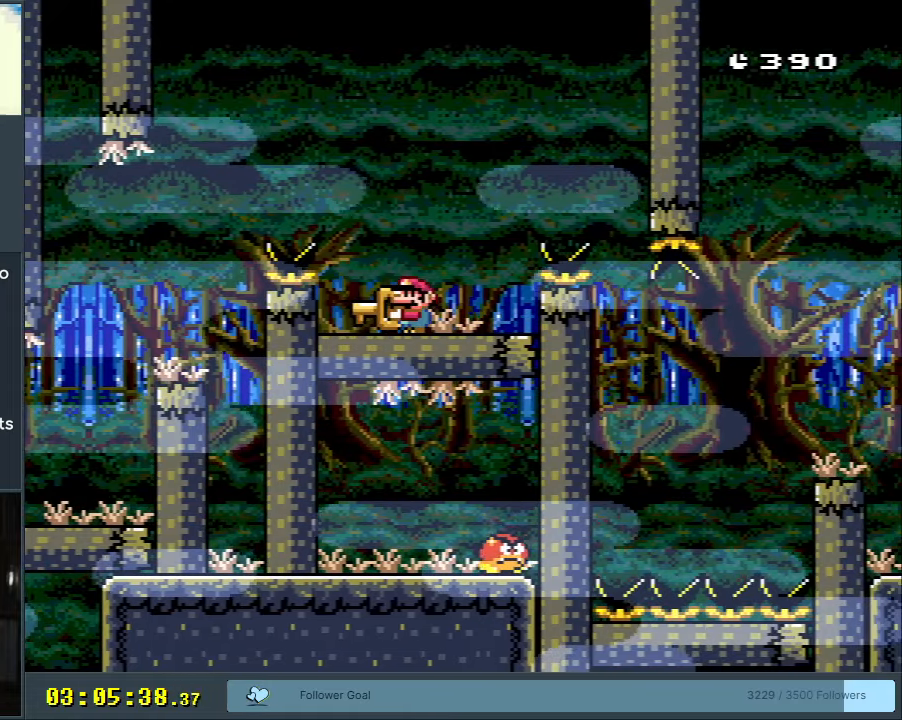
Gameplay with a controller (Nintendo layout); each line is a JSON object with the inputs held at the frame after it. "events" lists button and stick changes between this image and that frame as [ms after this image, input, new state], when the widget could be followed in between. Not read: L3 R3.
{"buttons": ["B", "Y", "DPAD_LEFT"], "events": [[50, "DPAD_RIGHT", "down"], [217, "B", "down"], [333, "DPAD_RIGHT", "up"], [350, "DPAD_LEFT", "down"]]}
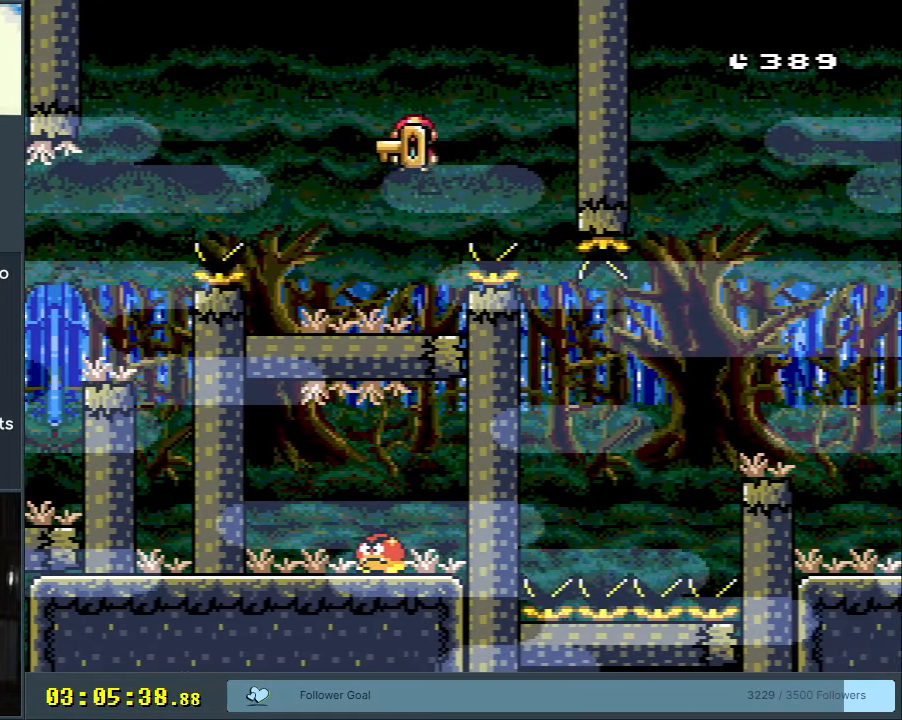
{"buttons": ["Y", "DPAD_RIGHT"], "events": [[33, "B", "up"], [33, "DPAD_LEFT", "up"], [500, "DPAD_RIGHT", "down"]]}
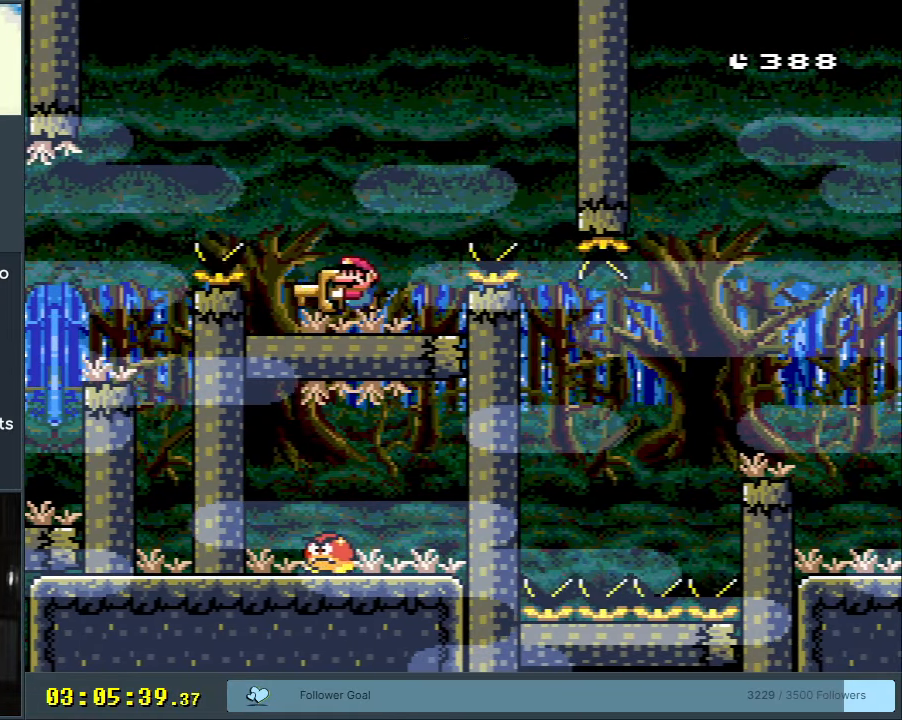
{"buttons": ["Y"], "events": [[83, "DPAD_RIGHT", "up"]]}
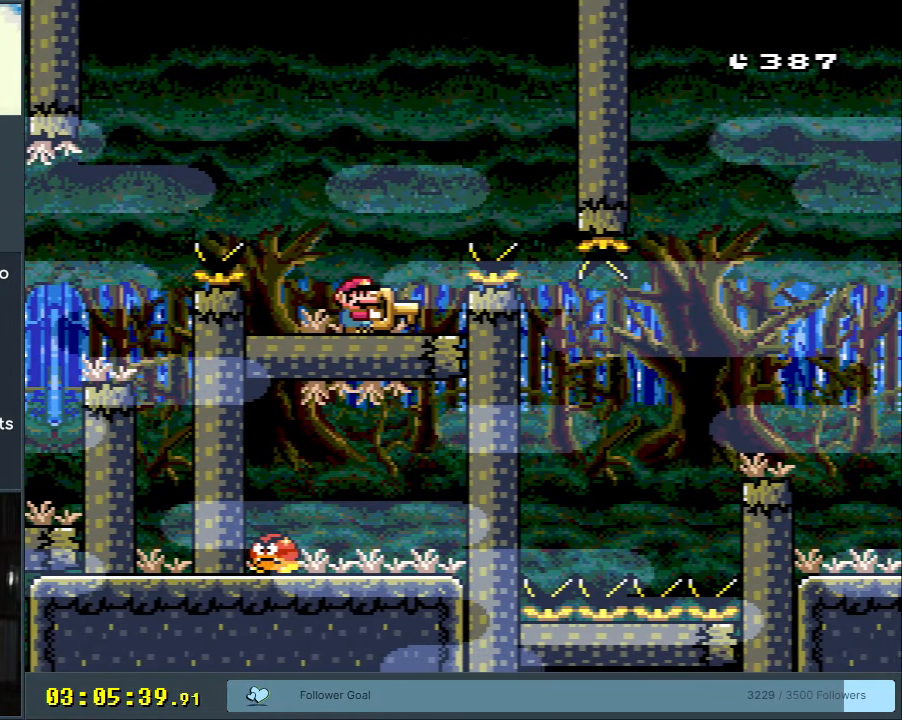
{"buttons": ["Y"], "events": []}
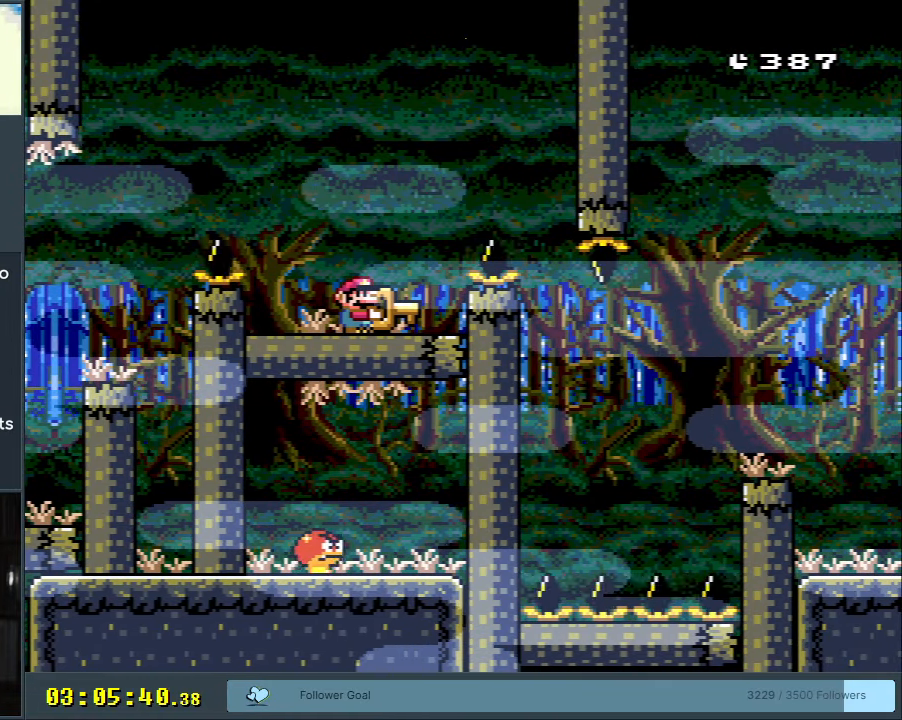
{"buttons": ["B", "Y", "DPAD_RIGHT"], "events": [[333, "B", "down"], [333, "DPAD_RIGHT", "down"]]}
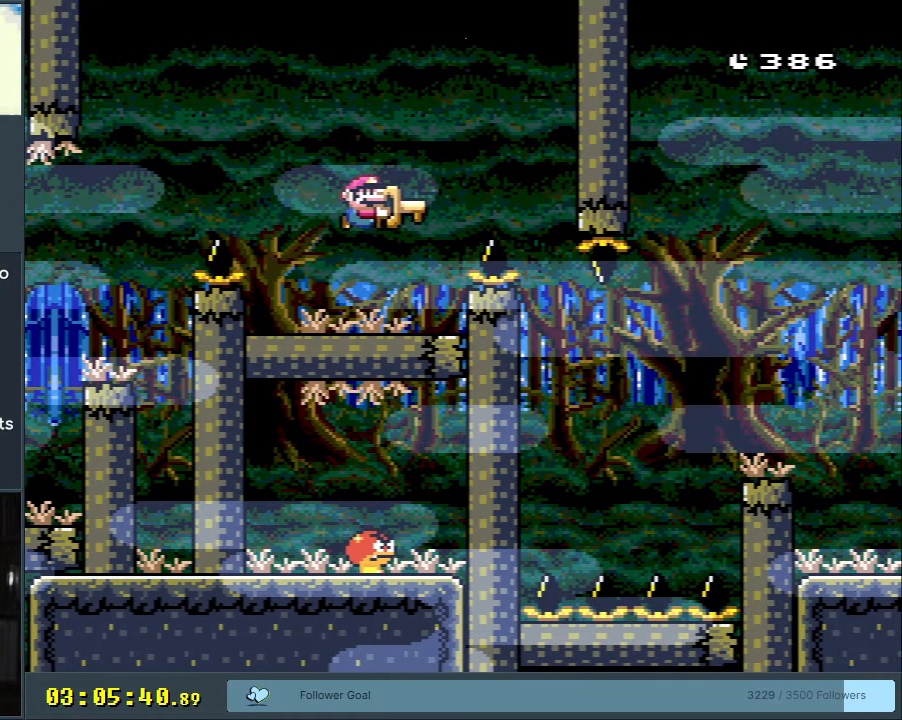
{"buttons": ["B", "Y"], "events": [[50, "DPAD_DOWN", "down"], [50, "DPAD_RIGHT", "up"], [133, "Y", "up"], [150, "DPAD_LEFT", "down"], [183, "DPAD_DOWN", "up"], [250, "Y", "down"], [367, "DPAD_LEFT", "up"]]}
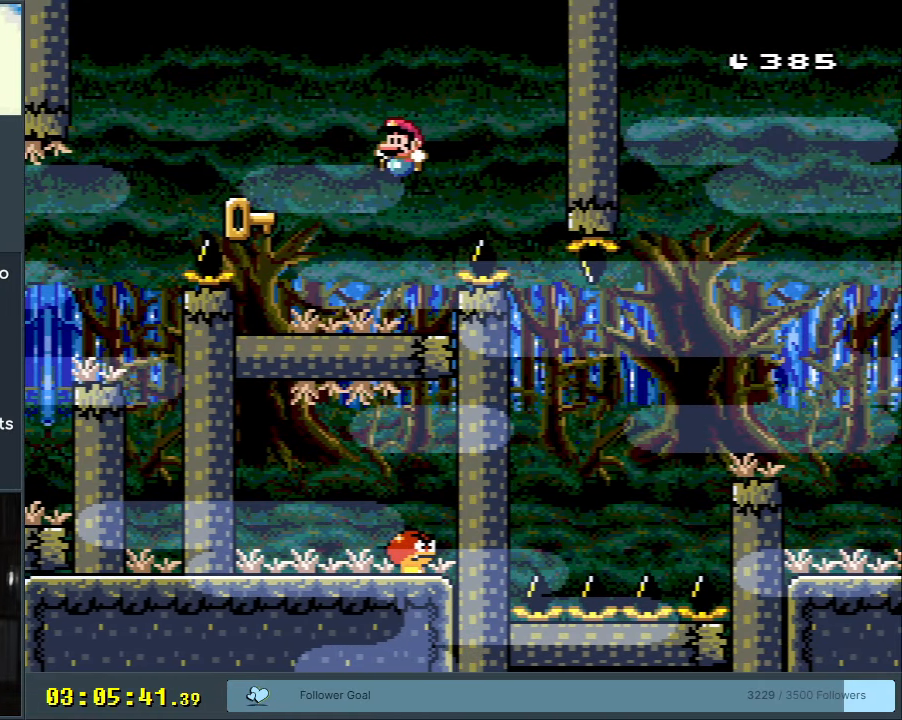
{"buttons": ["Y"], "events": [[200, "B", "up"], [217, "DPAD_LEFT", "down"], [250, "DPAD_LEFT", "up"]]}
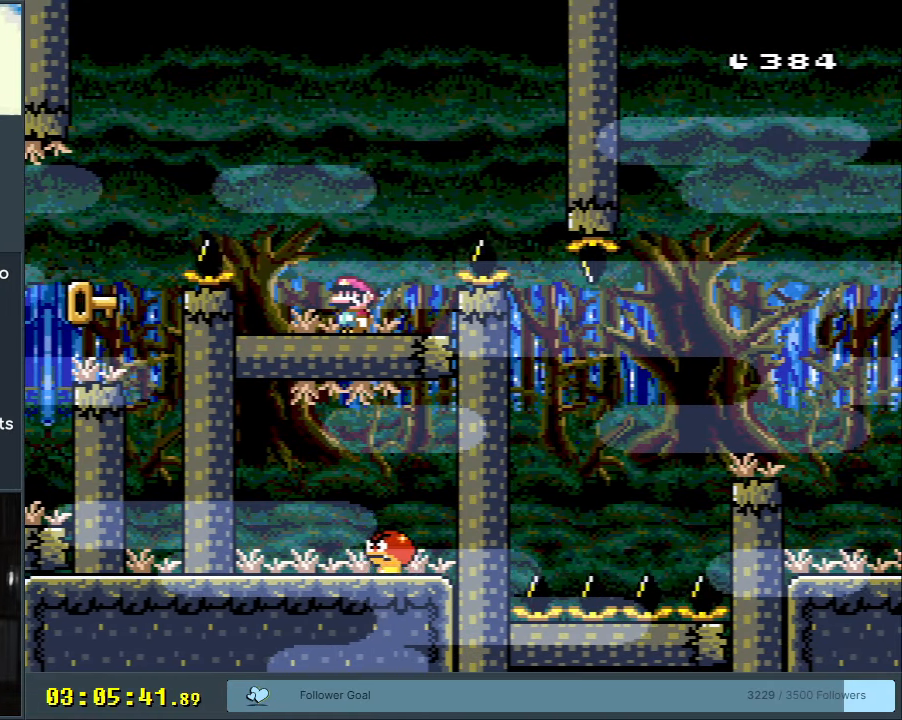
{"buttons": ["B", "Y", "DPAD_LEFT"], "events": [[117, "DPAD_LEFT", "down"], [200, "B", "down"]]}
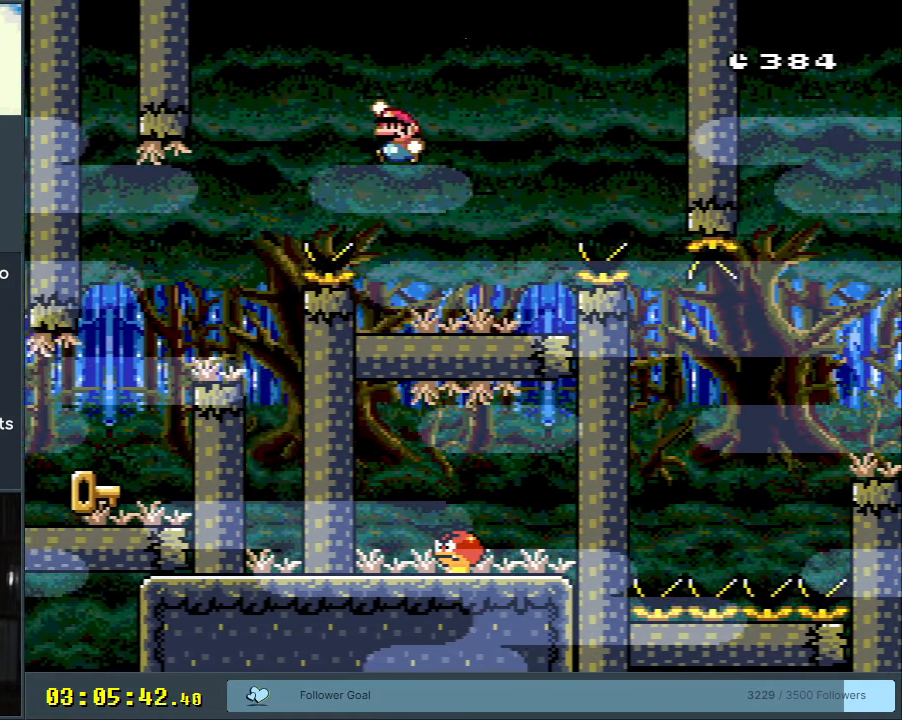
{"buttons": ["Y"], "events": [[150, "DPAD_LEFT", "up"], [317, "B", "up"]]}
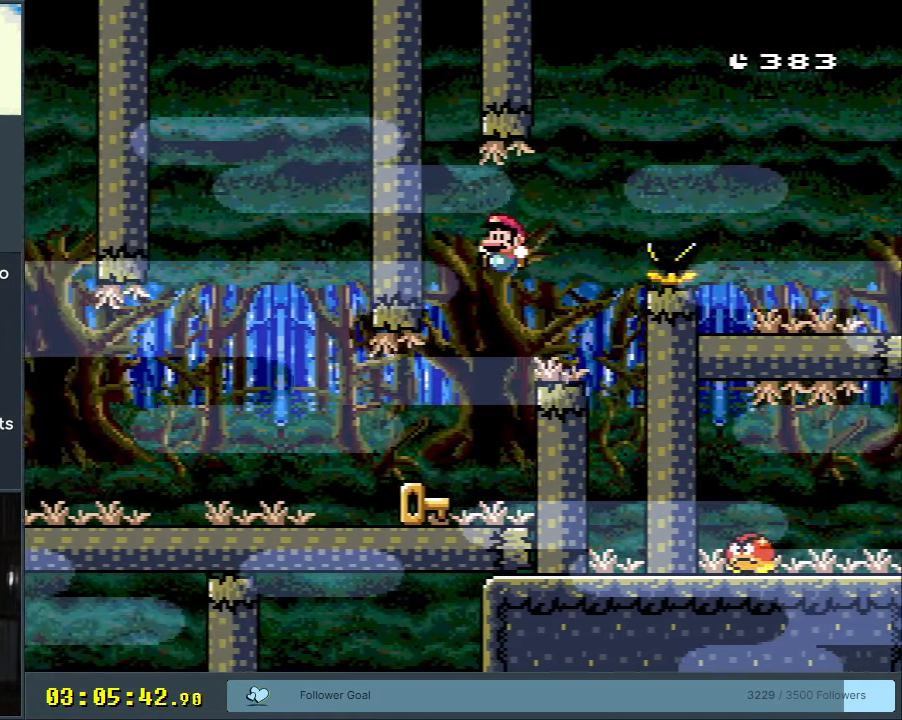
{"buttons": ["B", "Y", "DPAD_RIGHT"], "events": [[133, "DPAD_RIGHT", "down"], [283, "DPAD_RIGHT", "up"], [317, "DPAD_RIGHT", "down"], [383, "B", "down"]]}
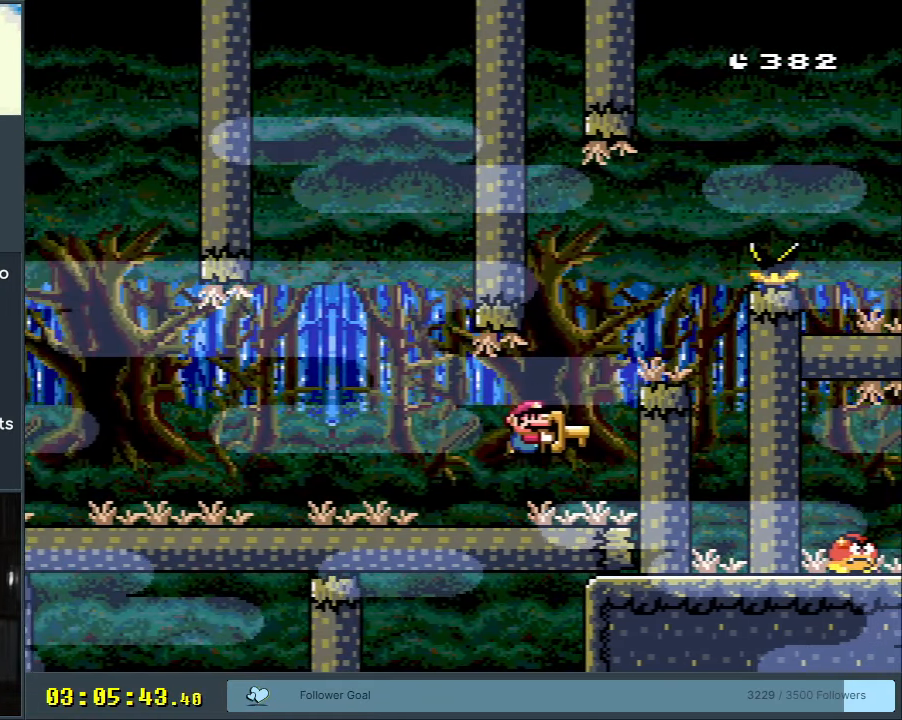
{"buttons": ["Y"], "events": [[133, "DPAD_RIGHT", "up"], [167, "B", "up"], [267, "DPAD_LEFT", "down"], [400, "DPAD_LEFT", "up"]]}
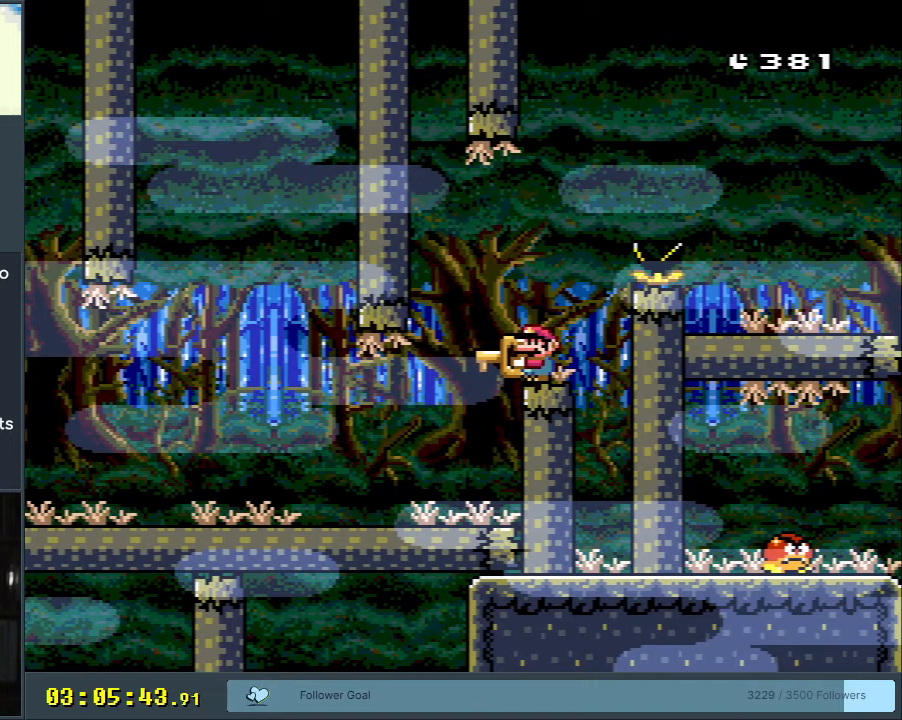
{"buttons": ["B", "Y", "DPAD_RIGHT"], "events": [[150, "DPAD_RIGHT", "down"], [217, "B", "down"]]}
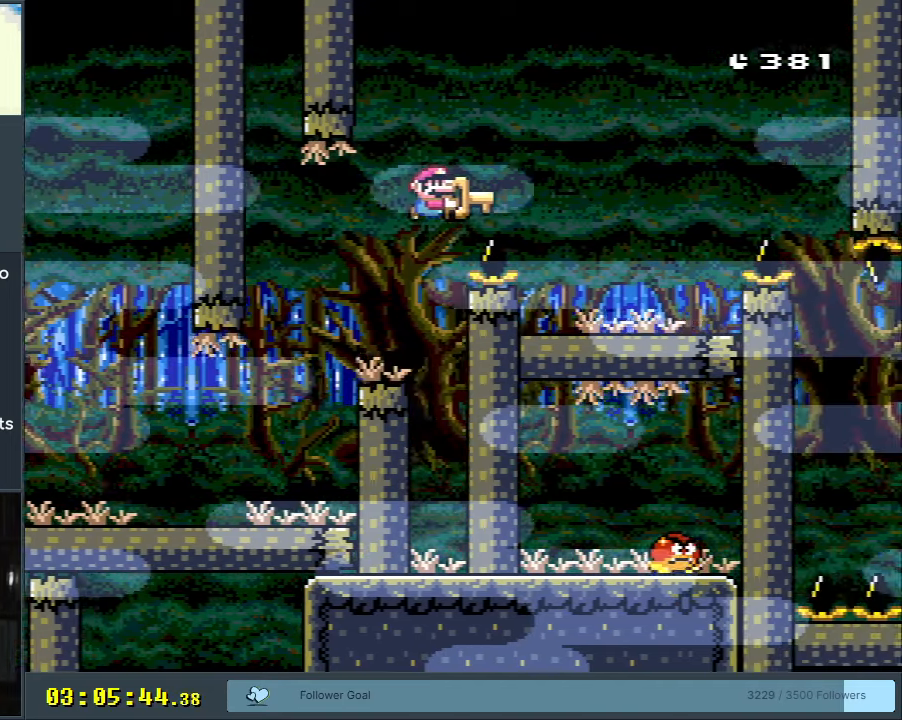
{"buttons": ["Y"], "events": [[150, "DPAD_RIGHT", "up"], [183, "B", "up"], [233, "DPAD_LEFT", "down"], [383, "DPAD_LEFT", "up"]]}
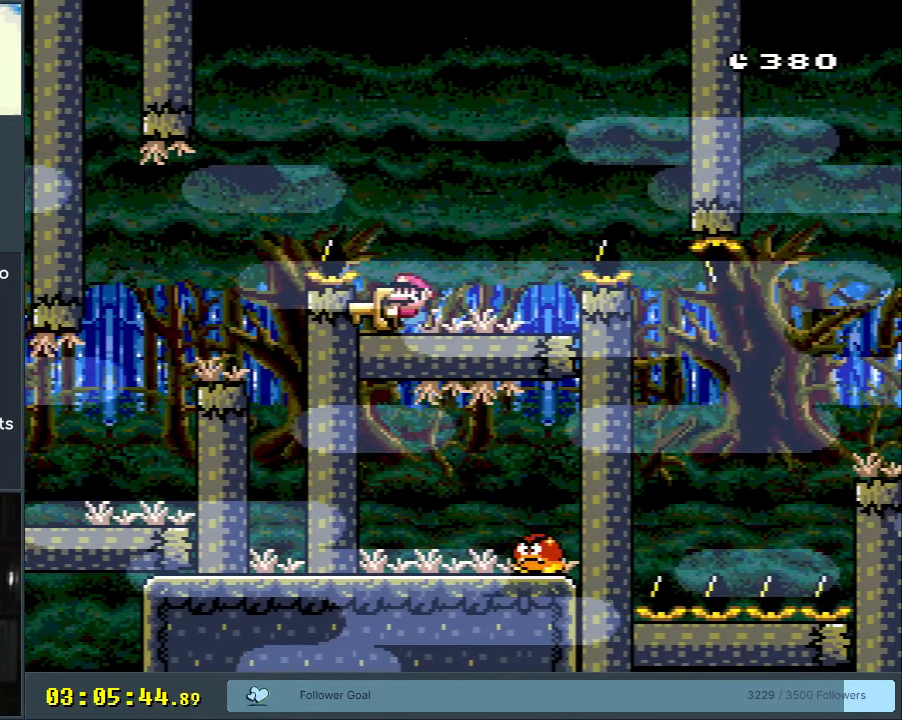
{"buttons": ["B", "Y"], "events": [[117, "DPAD_RIGHT", "down"], [250, "B", "down"], [400, "DPAD_RIGHT", "up"]]}
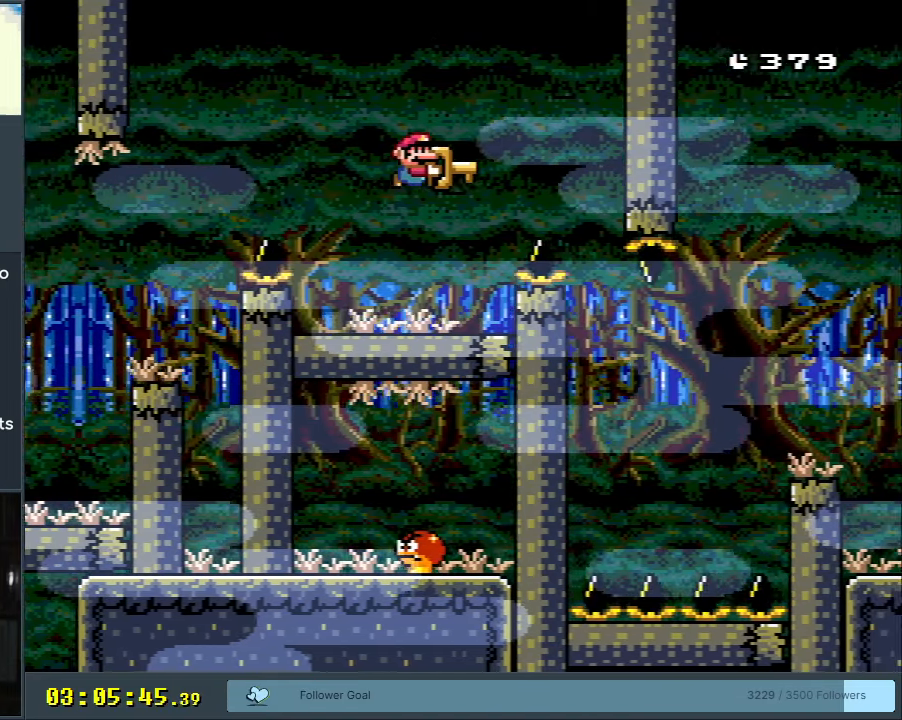
{"buttons": ["B", "Y"], "events": [[83, "Y", "up"], [100, "DPAD_LEFT", "down"], [183, "Y", "down"], [433, "DPAD_LEFT", "up"]]}
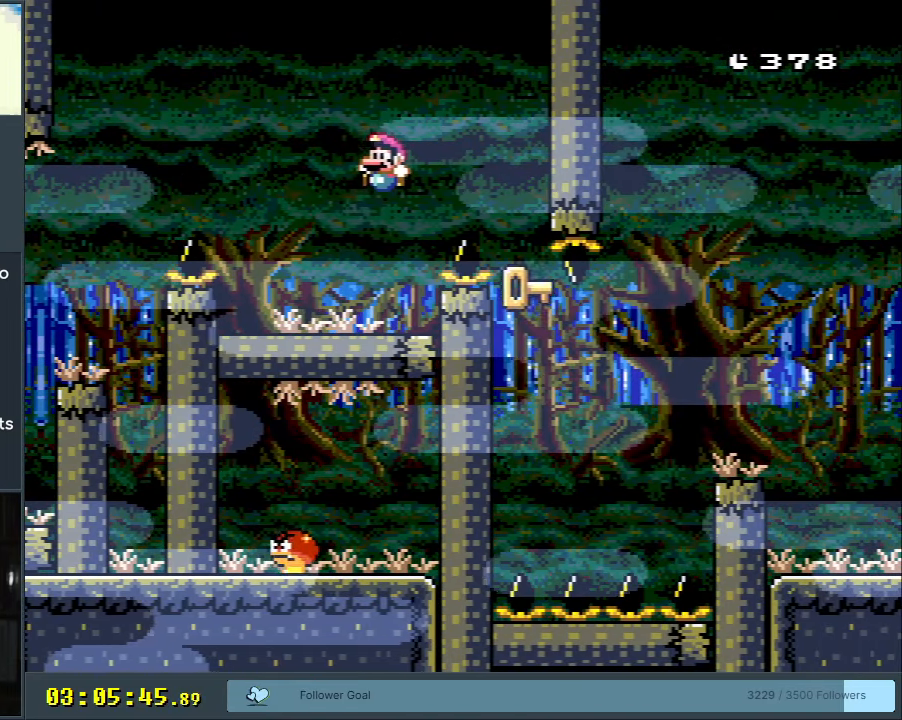
{"buttons": ["Y", "DPAD_LEFT"], "events": [[17, "B", "up"], [100, "DPAD_RIGHT", "down"], [167, "DPAD_RIGHT", "up"], [483, "DPAD_LEFT", "down"]]}
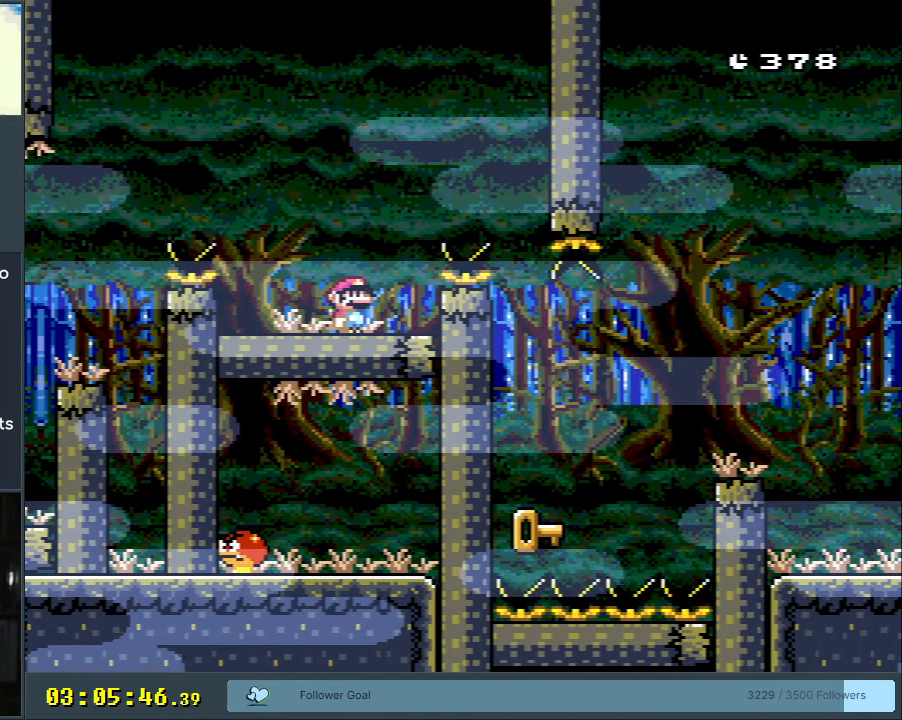
{"buttons": ["Y", "DPAD_RIGHT"], "events": [[150, "DPAD_LEFT", "up"], [350, "DPAD_RIGHT", "down"]]}
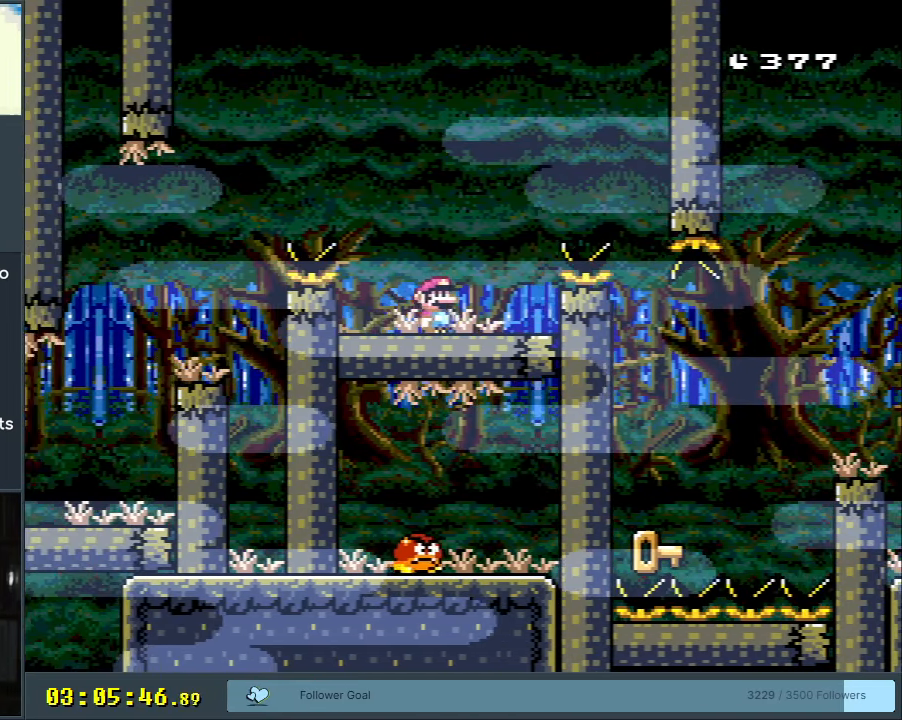
{"buttons": [], "events": [[117, "B", "down"], [283, "DPAD_RIGHT", "up"], [450, "Y", "up"], [467, "B", "up"]]}
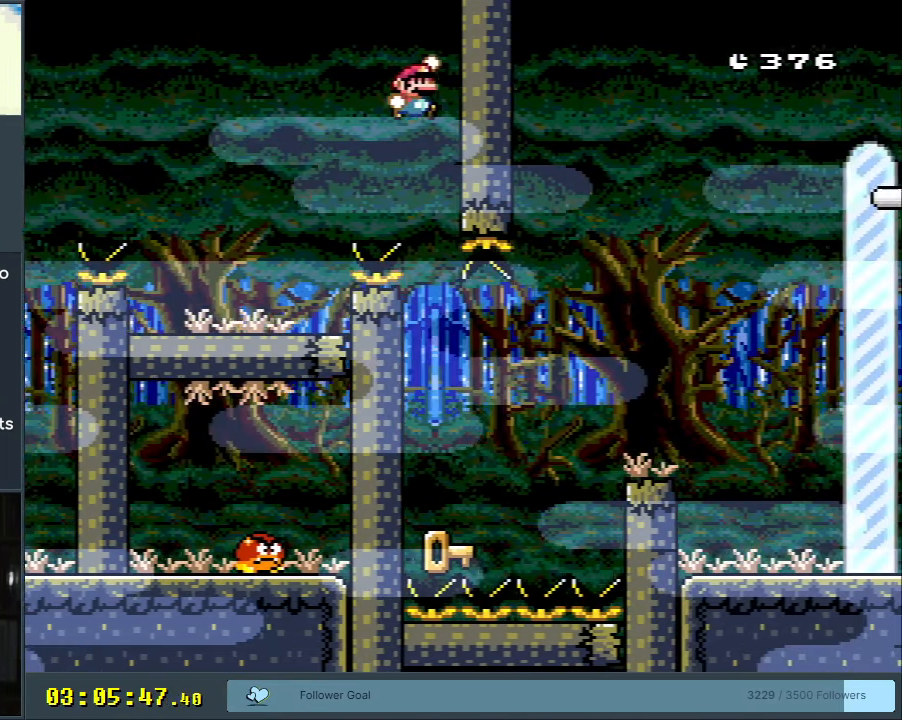
{"buttons": [], "events": []}
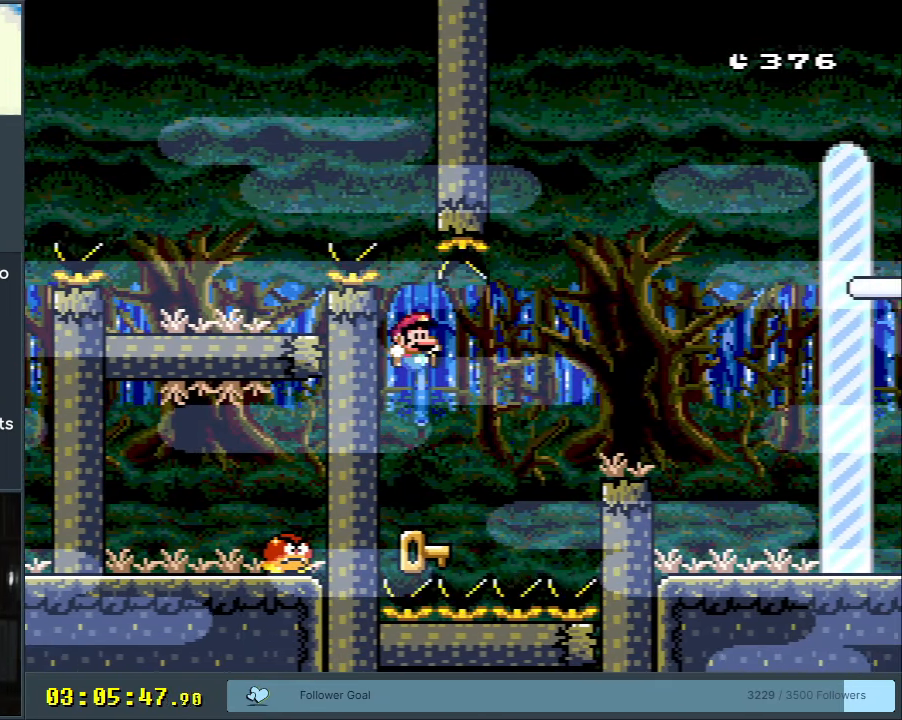
{"buttons": [], "events": []}
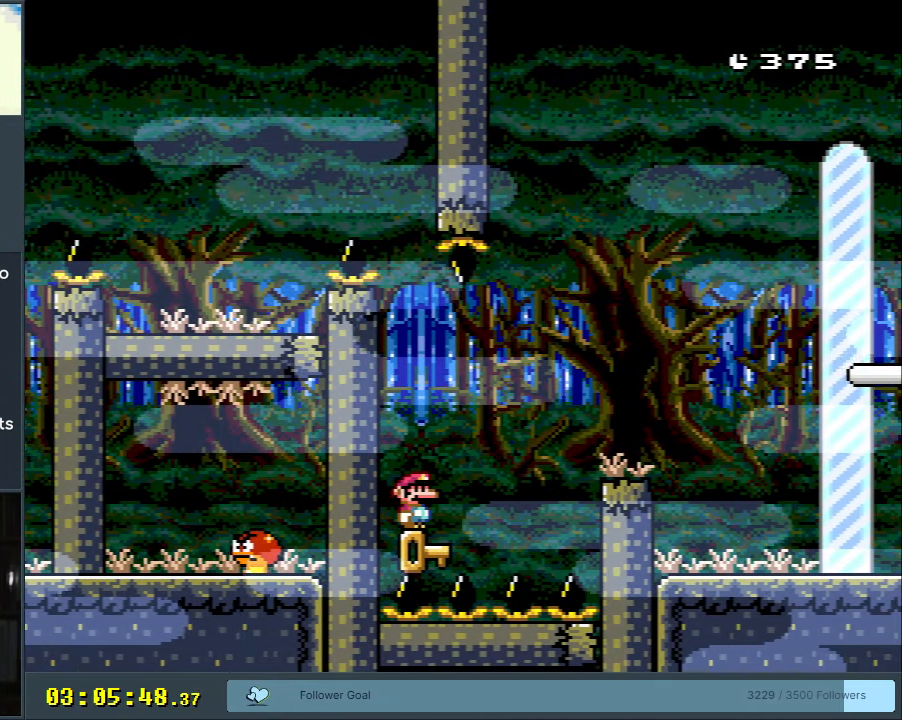
{"buttons": ["B", "Y", "DPAD_RIGHT"], "events": [[400, "DPAD_RIGHT", "down"], [433, "B", "down"], [433, "Y", "down"]]}
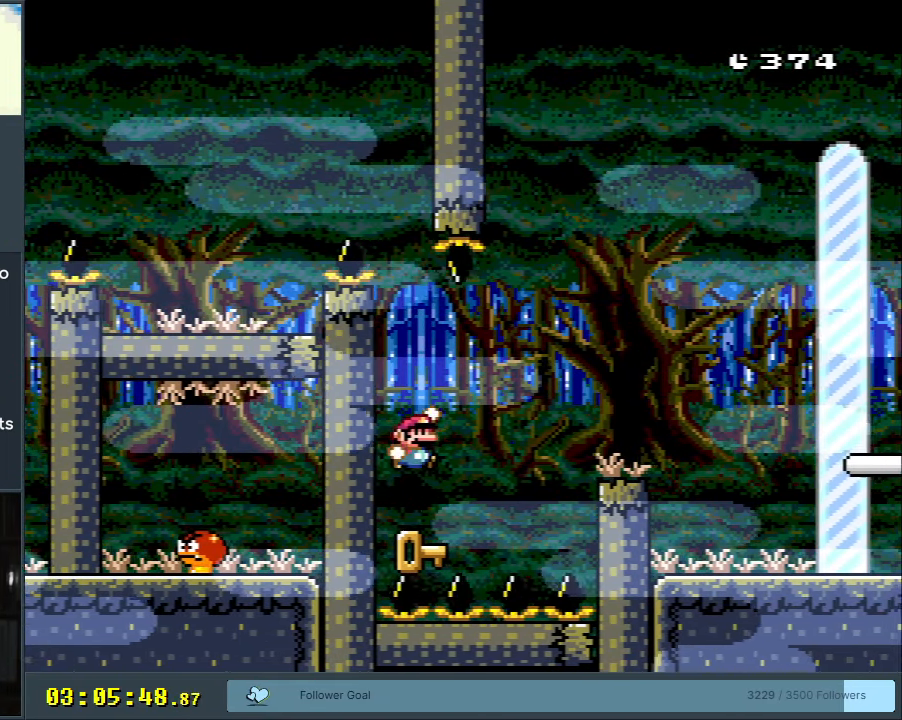
{"buttons": ["B", "Y", "DPAD_LEFT"], "events": [[67, "B", "up"], [133, "B", "down"], [350, "DPAD_RIGHT", "up"], [467, "DPAD_LEFT", "down"]]}
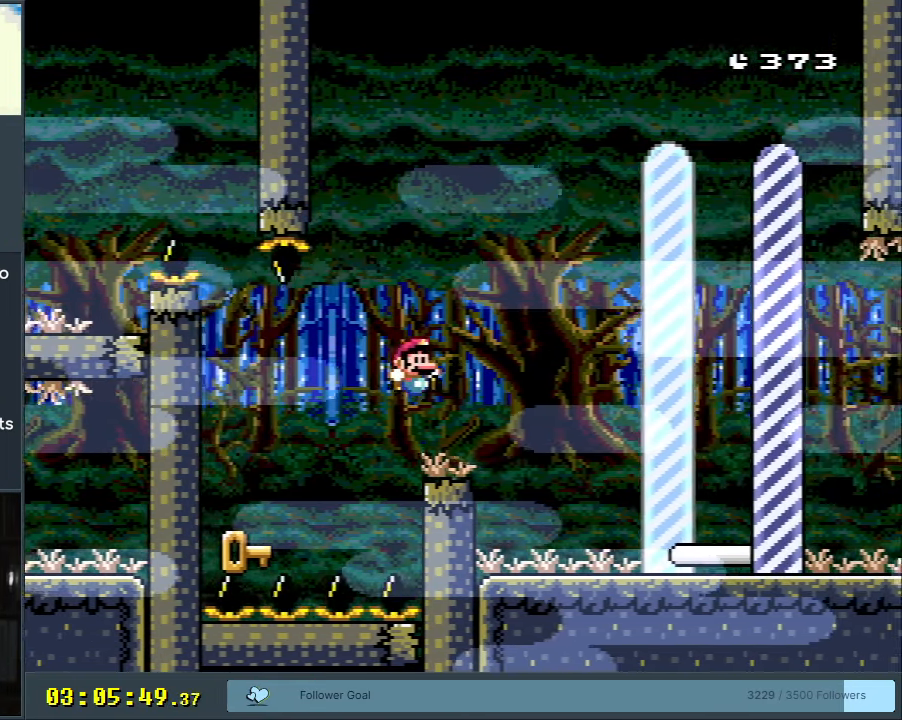
{"buttons": ["X", "DPAD_RIGHT"], "events": [[83, "B", "up"], [100, "DPAD_LEFT", "up"], [150, "X", "down"], [150, "Y", "up"], [450, "DPAD_RIGHT", "down"]]}
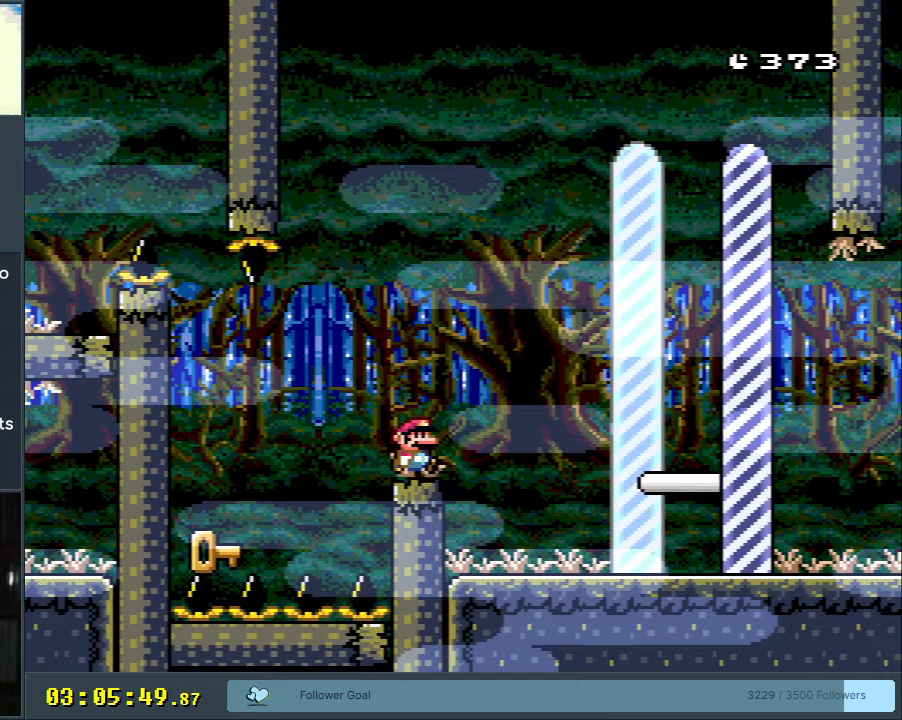
{"buttons": ["X", "DPAD_LEFT"], "events": [[250, "DPAD_RIGHT", "up"], [450, "DPAD_LEFT", "down"]]}
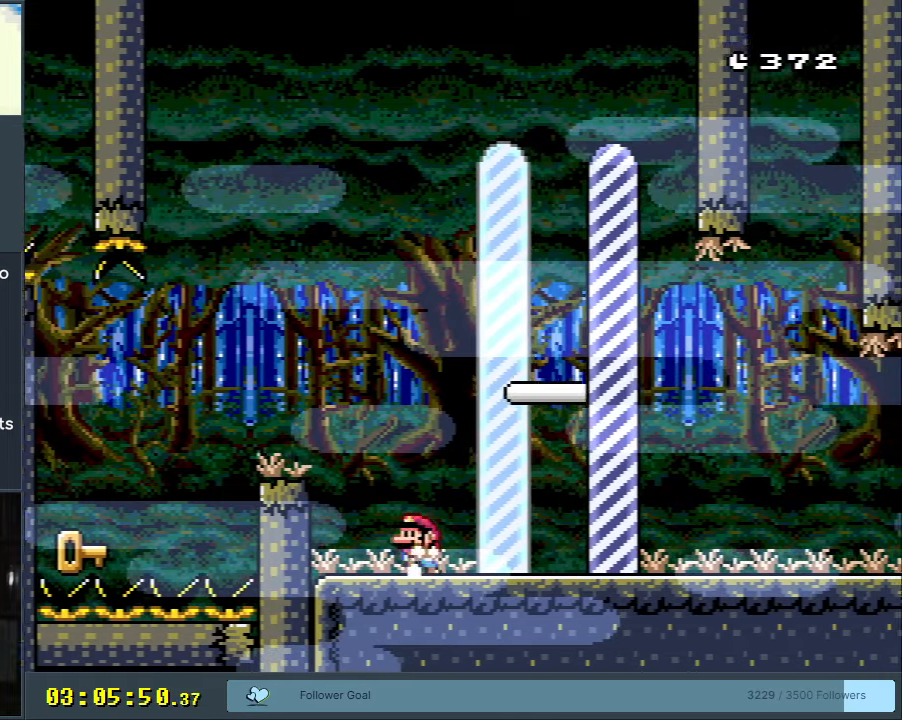
{"buttons": ["X"], "events": [[100, "DPAD_LEFT", "up"], [150, "DPAD_RIGHT", "down"], [317, "DPAD_RIGHT", "up"]]}
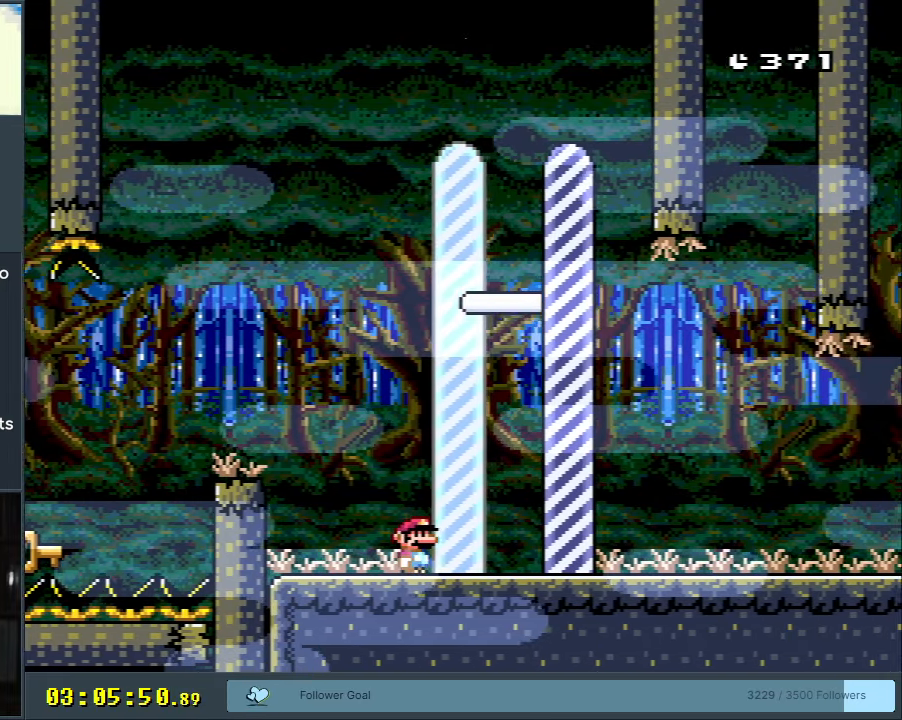
{"buttons": [], "events": [[433, "X", "up"]]}
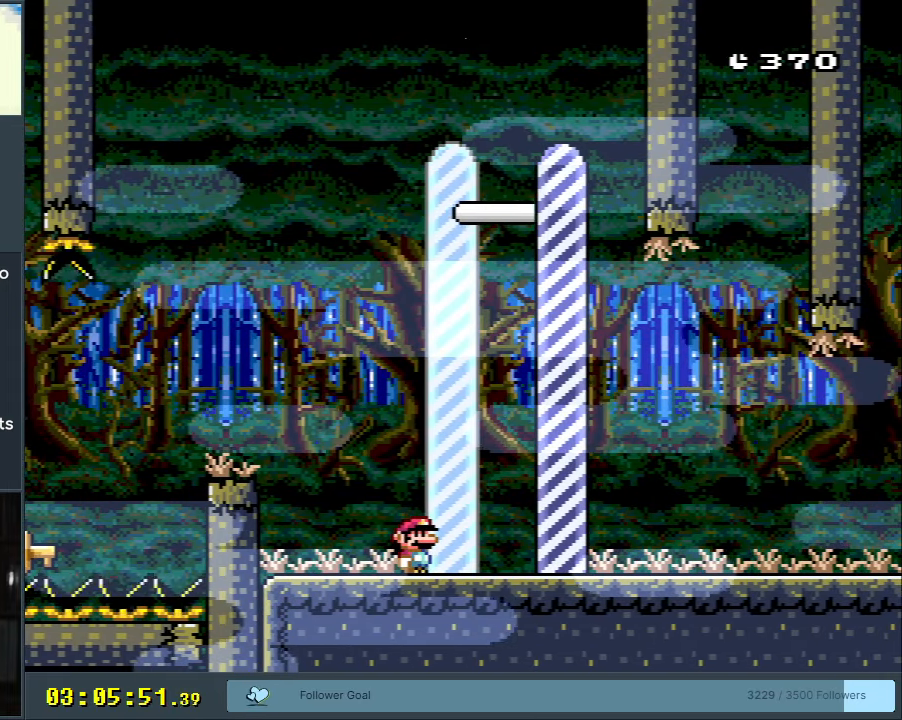
{"buttons": [], "events": []}
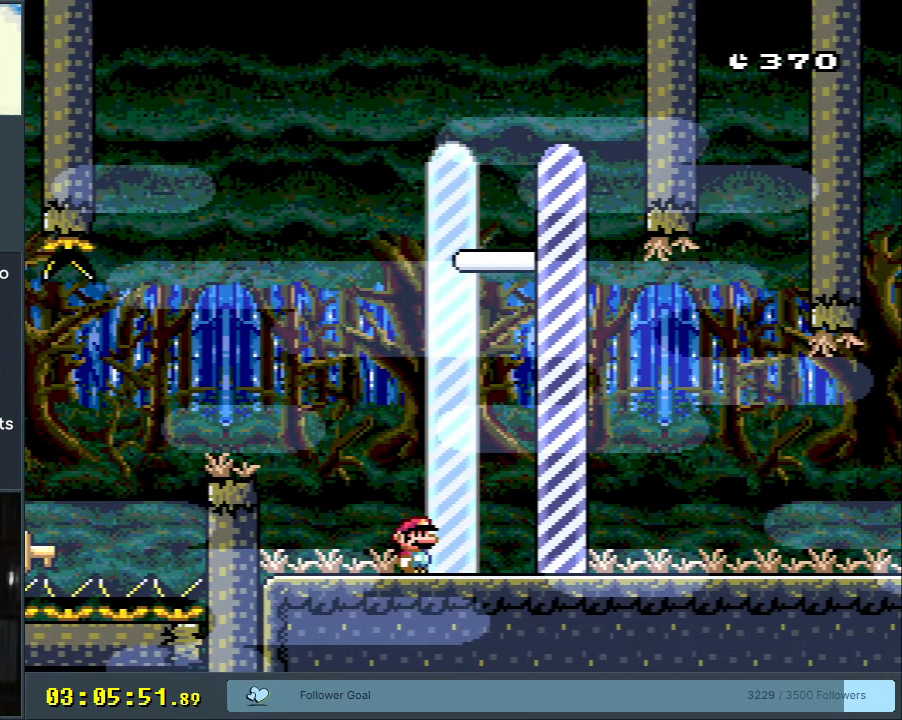
{"buttons": [], "events": []}
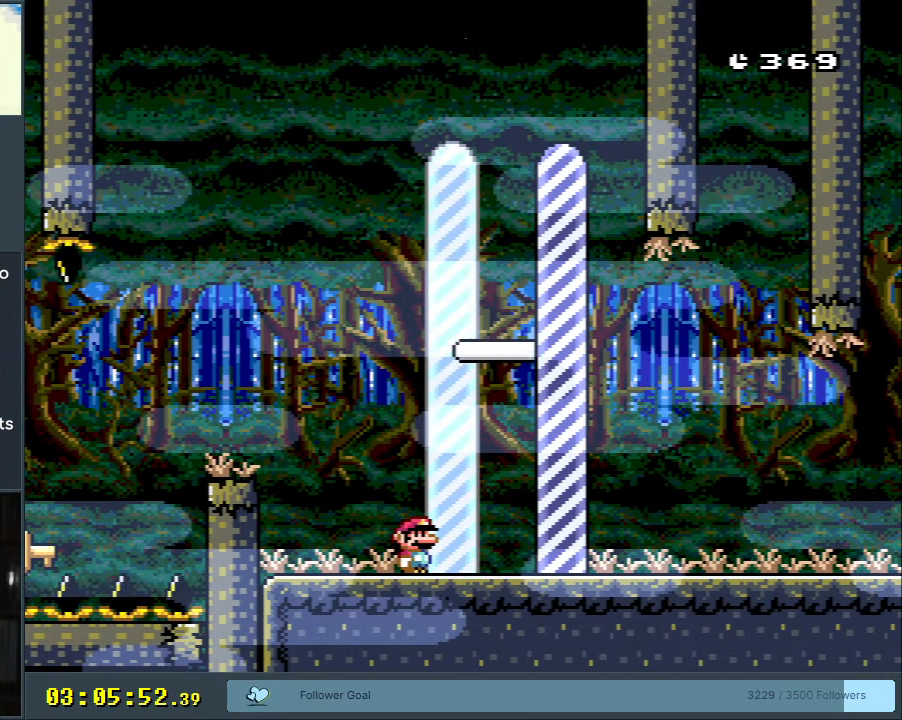
{"buttons": ["DPAD_RIGHT"], "events": [[317, "DPAD_RIGHT", "down"]]}
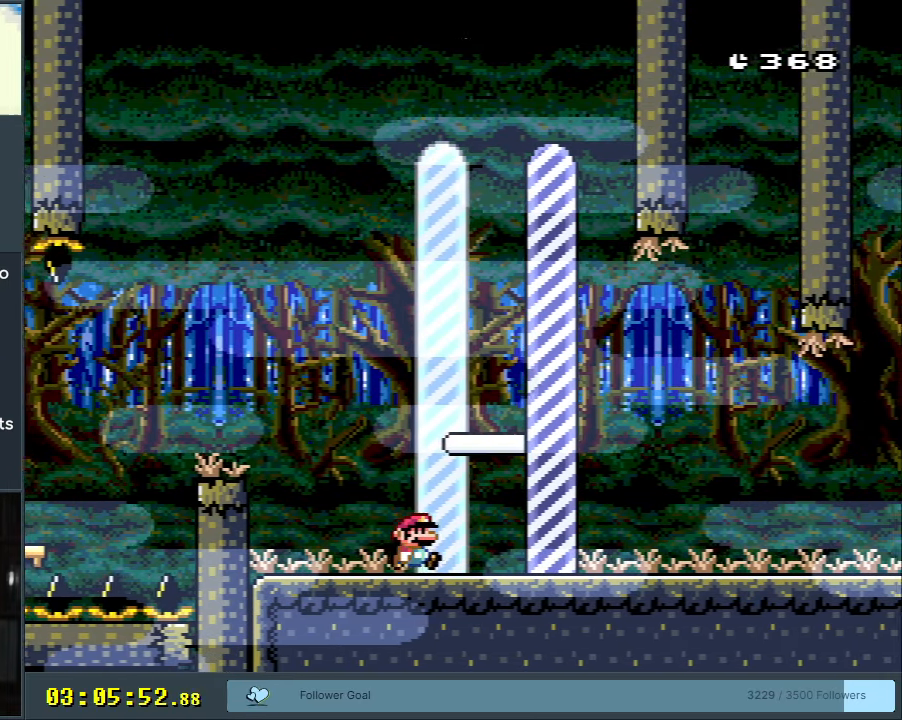
{"buttons": [], "events": [[133, "DPAD_RIGHT", "up"]]}